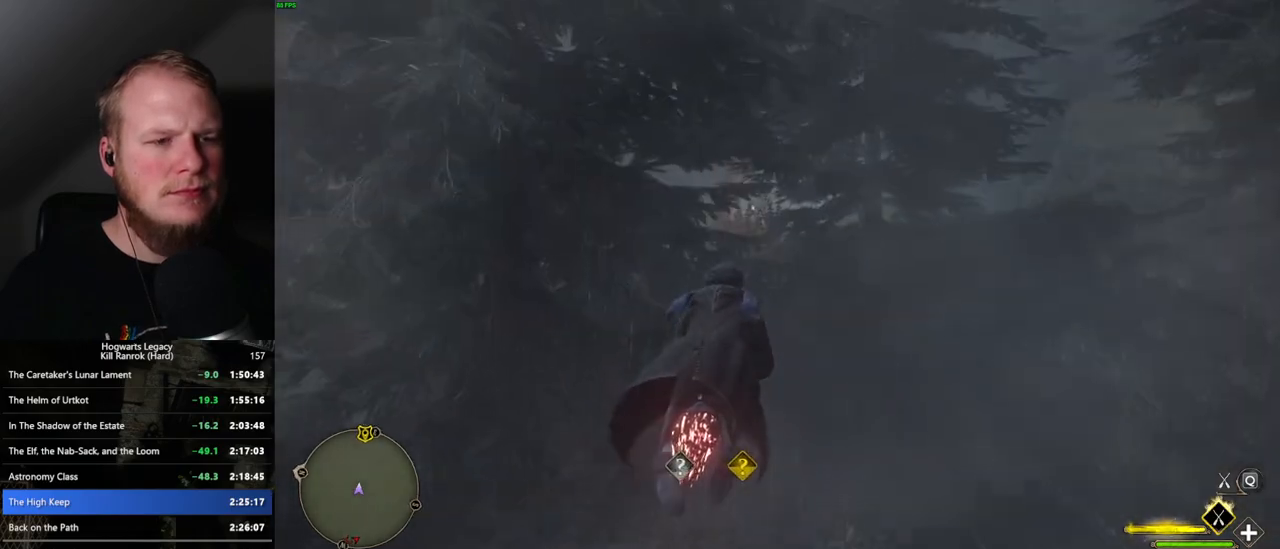
Gameplay with keyboard and mouse; each line is a JSON object with the keys and mouse buttons held at the frame after it. "events" lists presses ("down") and releases ("up") of ".", "/", "0", "1", "2", "3", "4", "5", "6", "7", "8", "9", "a", "alt_l", "alt_r", "b", "backslash", "backspace", "c", "caps_lock", "comma", "ctrl_l", "ctrl_r", "d", "e", "equals", "escape", "f", "f1", "f10", "f11", "f12", "f2", "f3", "f4", "f5", "f6", "f7", "f8", "f9", "g", "h", "i", "j", "k", "l", "lbracket", "m", "minus", "n", "o", "p", "q", "quote", "r", "rbracket", "return", "s", "semicolon", "shift_l", "shift_r", "space", "super", "t", "tab", "tilde", "u", "v", "w", "x", "y", "z", "mouse_left", "mouse_wheel", "mouse_right", "mouse_mb4" and "mouse_mb5" between this image and that frame as [ms after this image, input, new state], when the widget could be followed in between. "mouse_left", "mouse_wheel", "mouse_right", "mouse_mb4", "mouse_mb5" = the "left", "wheel", "right", "mb4", "mb5" buttons of the "mouse" list. No other keys are recorded. "wheel" means that the mouse wheel is clicked or scrolled. Mouse movement is not recorded.
{"keys": ["w"], "mouse": ["left"], "events": [[133, "space", "down"], [200, "space", "up"]]}
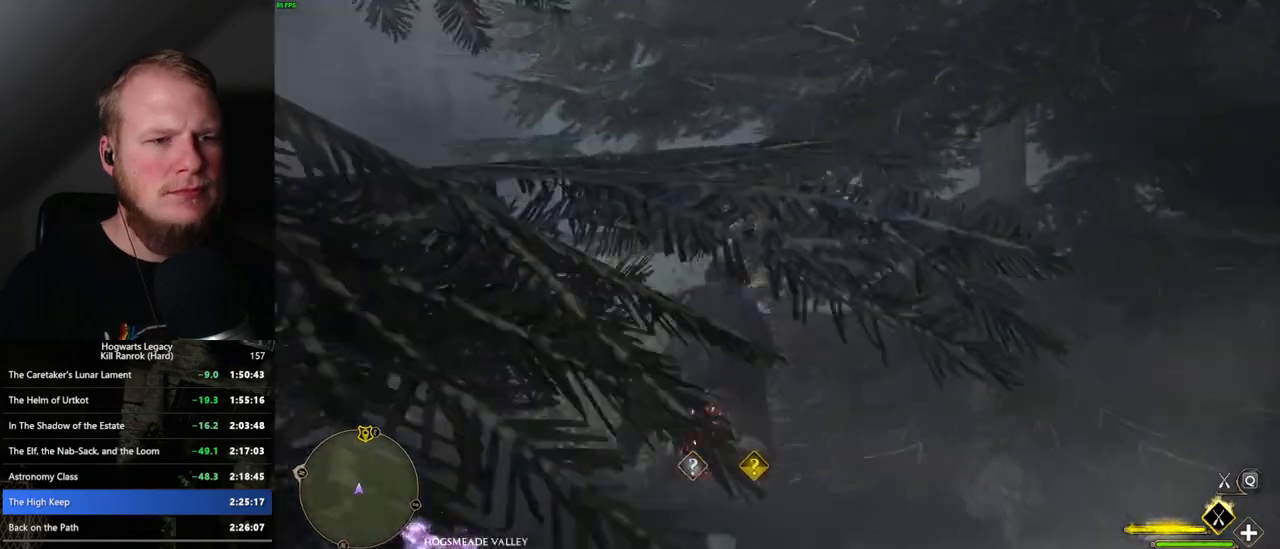
{"keys": ["w"], "mouse": ["left"], "events": []}
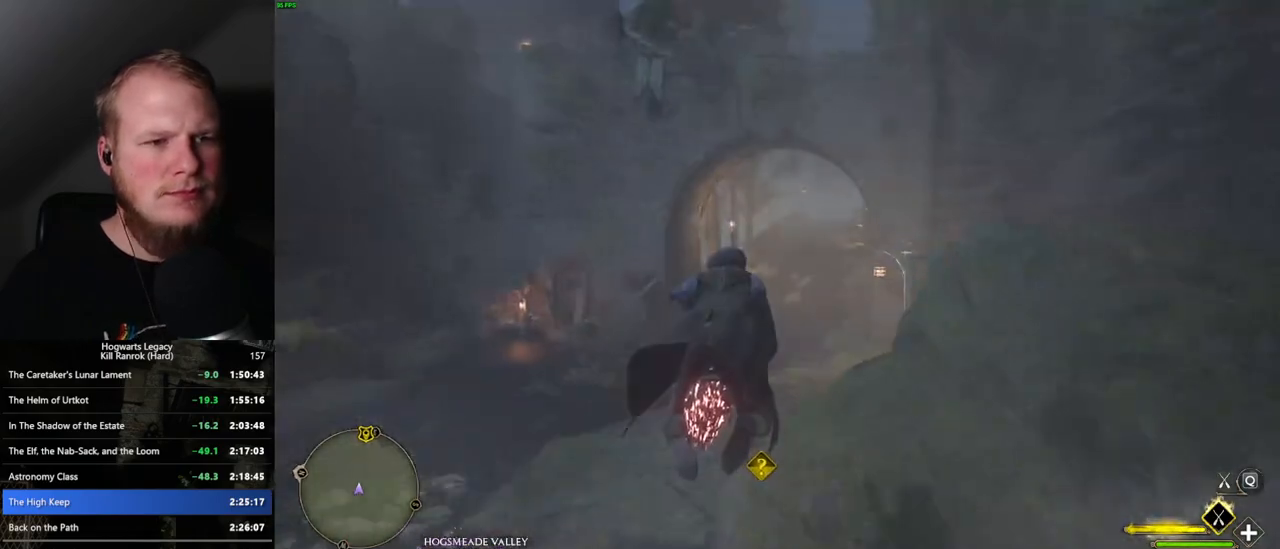
{"keys": ["w"], "mouse": ["left"], "events": [[367, "ctrl_l", "down"], [450, "ctrl_l", "up"]]}
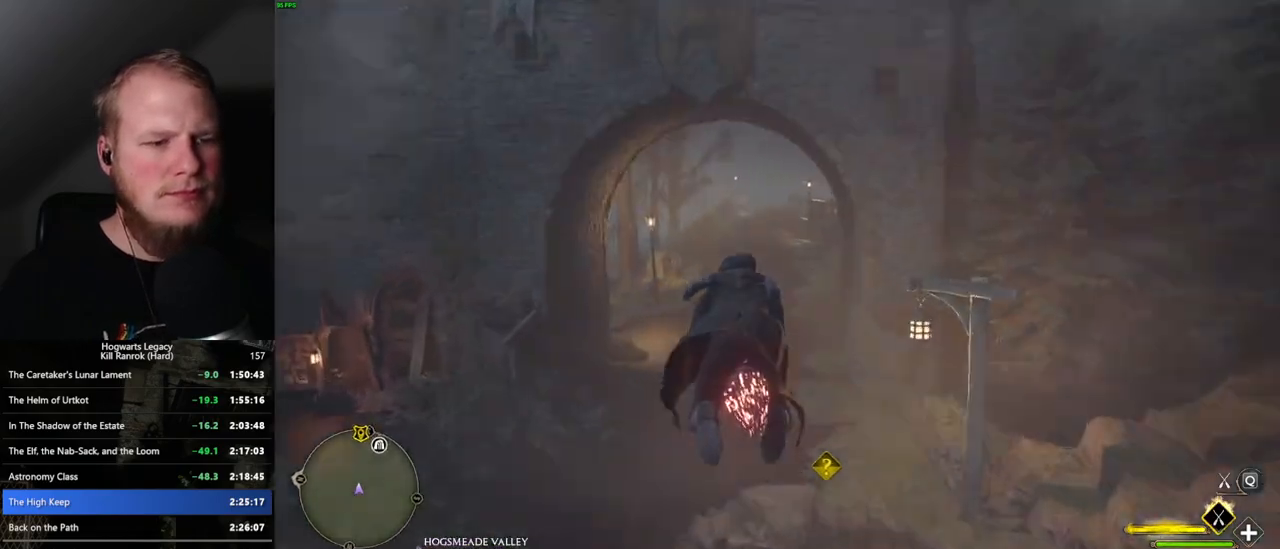
{"keys": ["ctrl_l", "w"], "mouse": ["left"], "events": [[150, "ctrl_l", "down"], [300, "ctrl_l", "up"], [383, "ctrl_l", "down"]]}
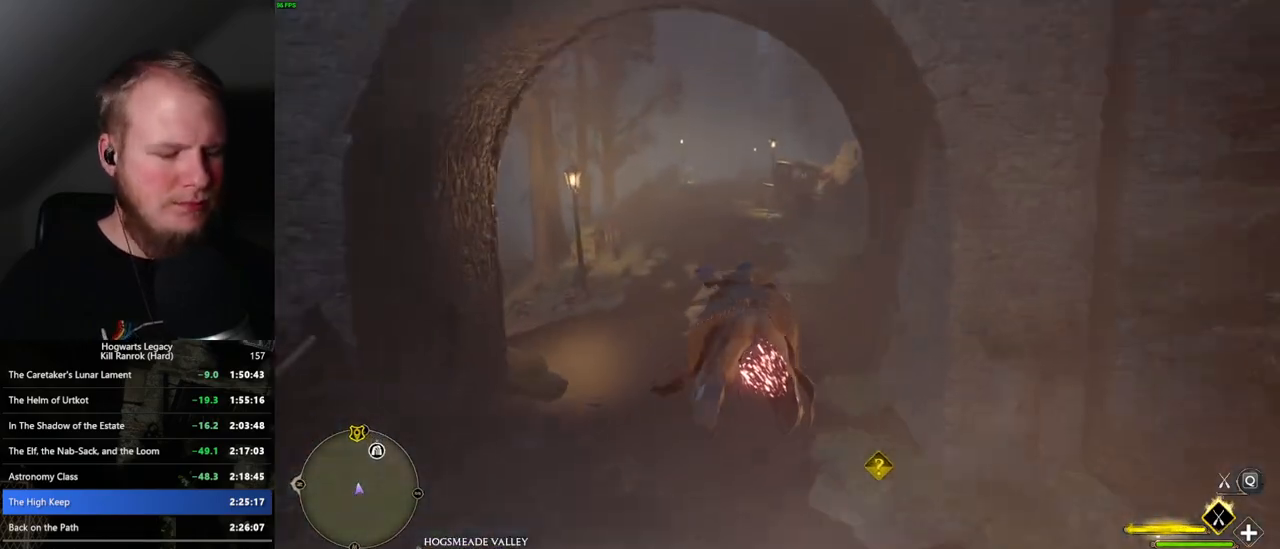
{"keys": ["w"], "mouse": ["left"], "events": [[67, "ctrl_l", "up"]]}
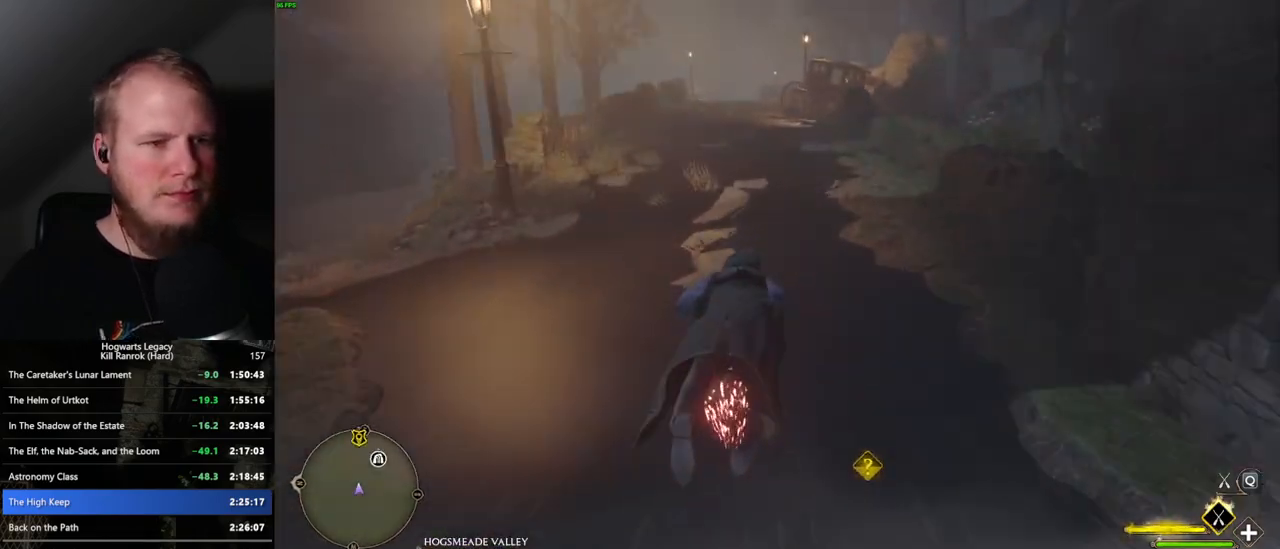
{"keys": ["w"], "mouse": [], "events": [[333, "b", "down"], [350, "mouse_left", "up"], [483, "b", "up"]]}
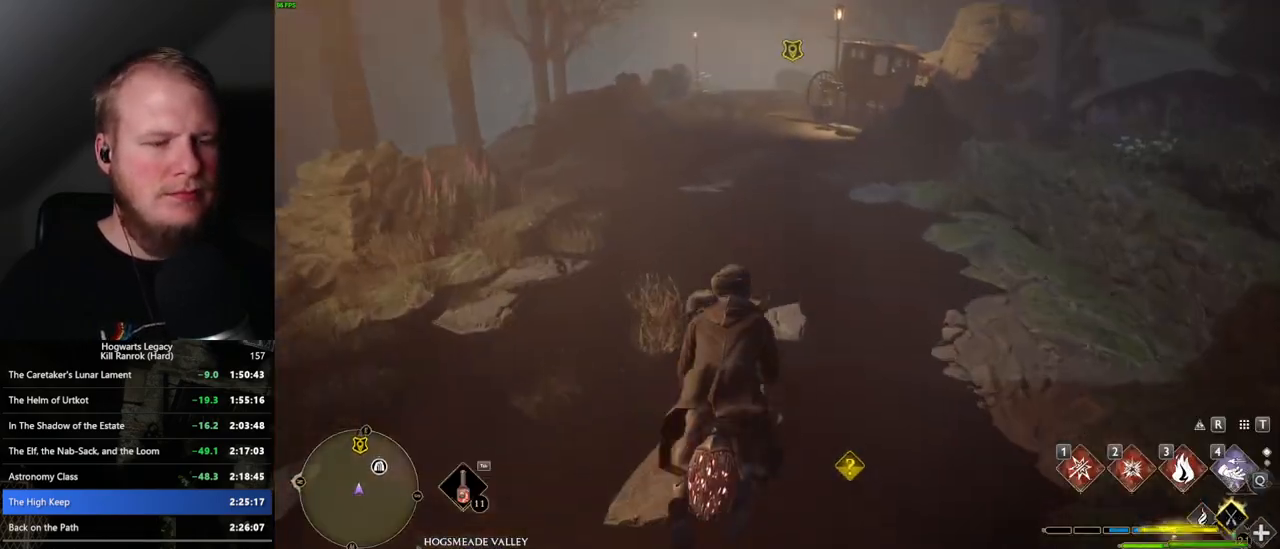
{"keys": ["w"], "mouse": [], "events": []}
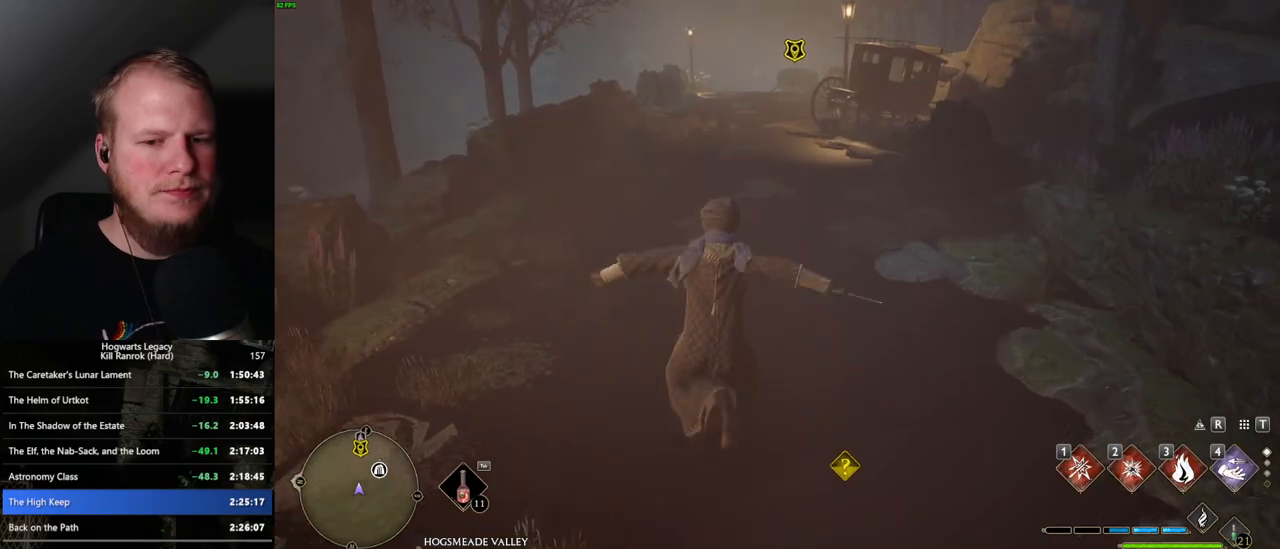
{"keys": ["space", "w"], "mouse": [], "events": [[217, "space", "down"]]}
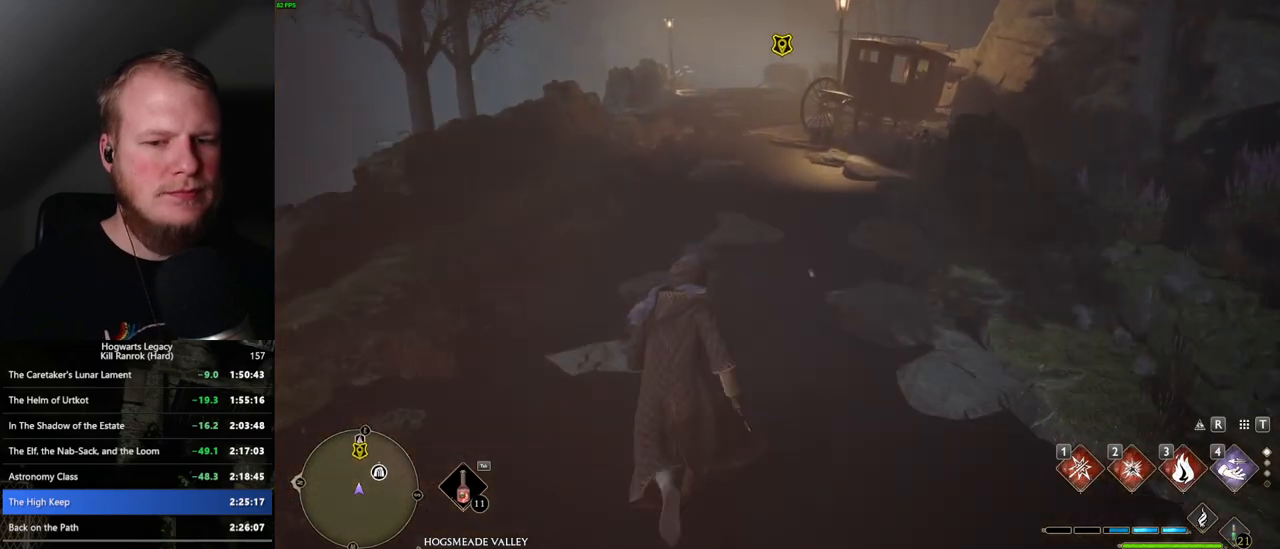
{"keys": ["space", "w"], "mouse": [], "events": [[17, "mouse_wheel", "down"], [283, "mouse_wheel", "up"], [367, "space", "up"], [450, "space", "down"]]}
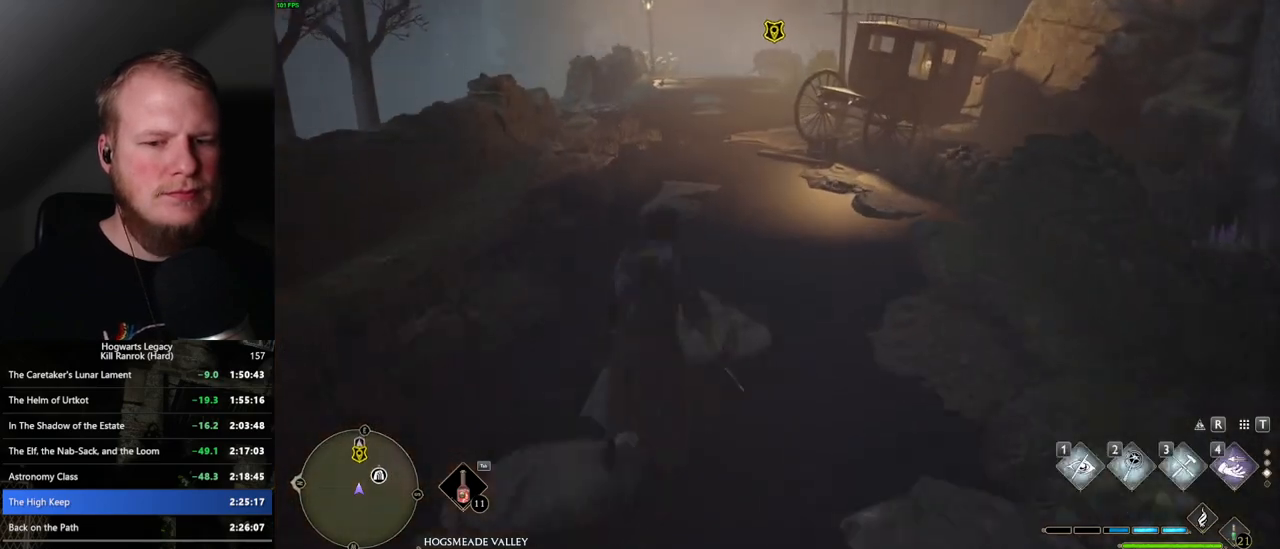
{"keys": ["space", "w"], "mouse": [], "events": [[167, "mouse_wheel", "down"], [467, "mouse_wheel", "up"]]}
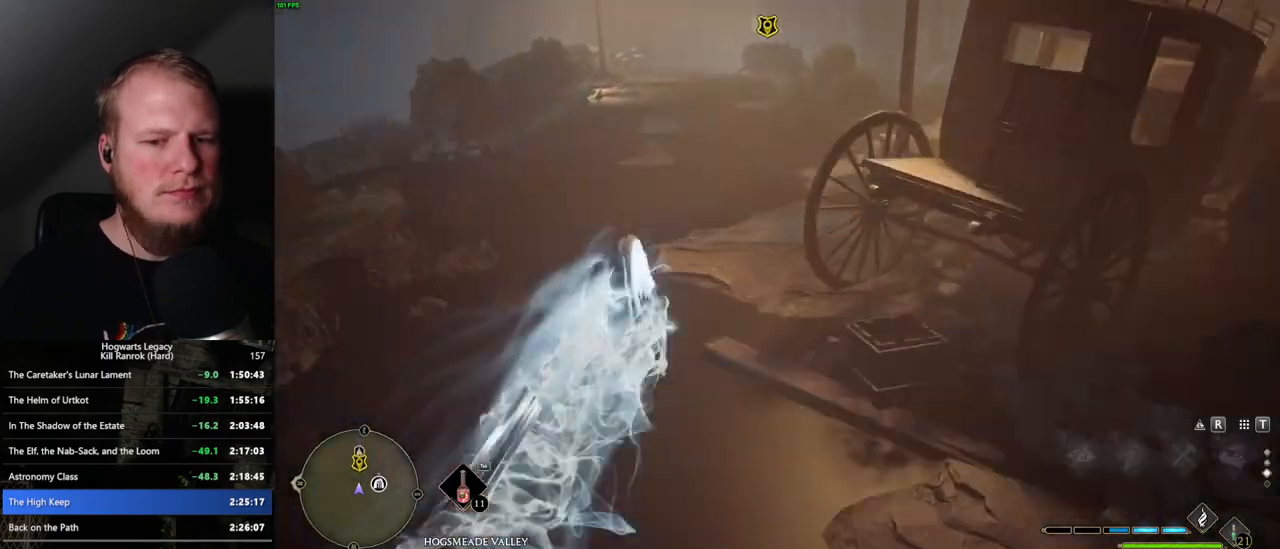
{"keys": ["space", "w"], "mouse": [], "events": [[33, "mouse_wheel", "down"], [67, "mouse_wheel", "up"], [300, "space", "up"], [483, "space", "down"]]}
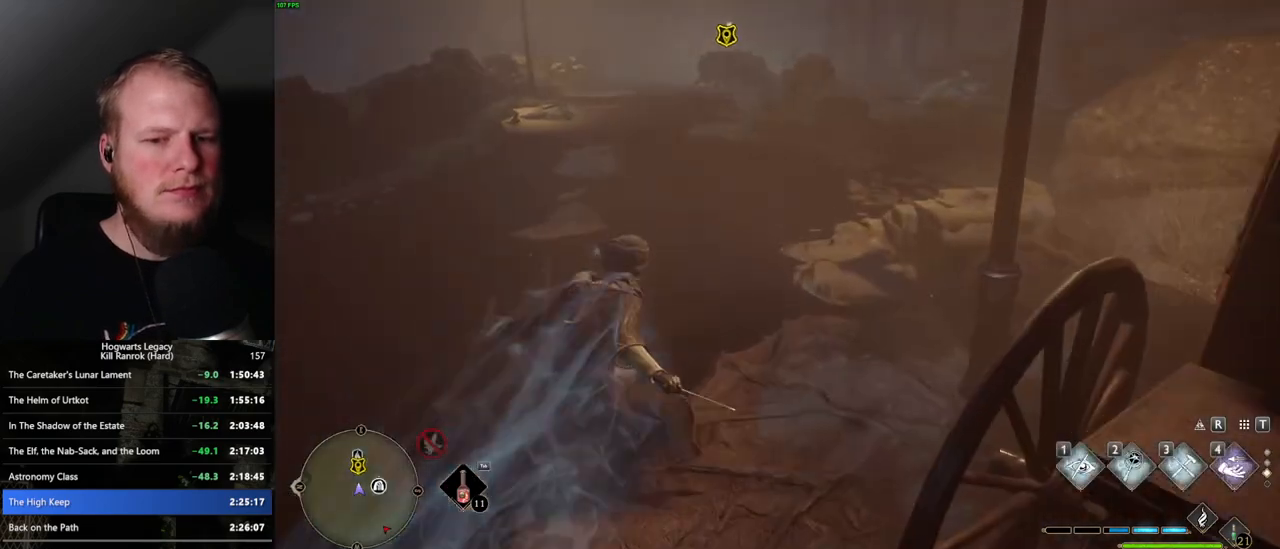
{"keys": ["space", "w"], "mouse": [], "events": []}
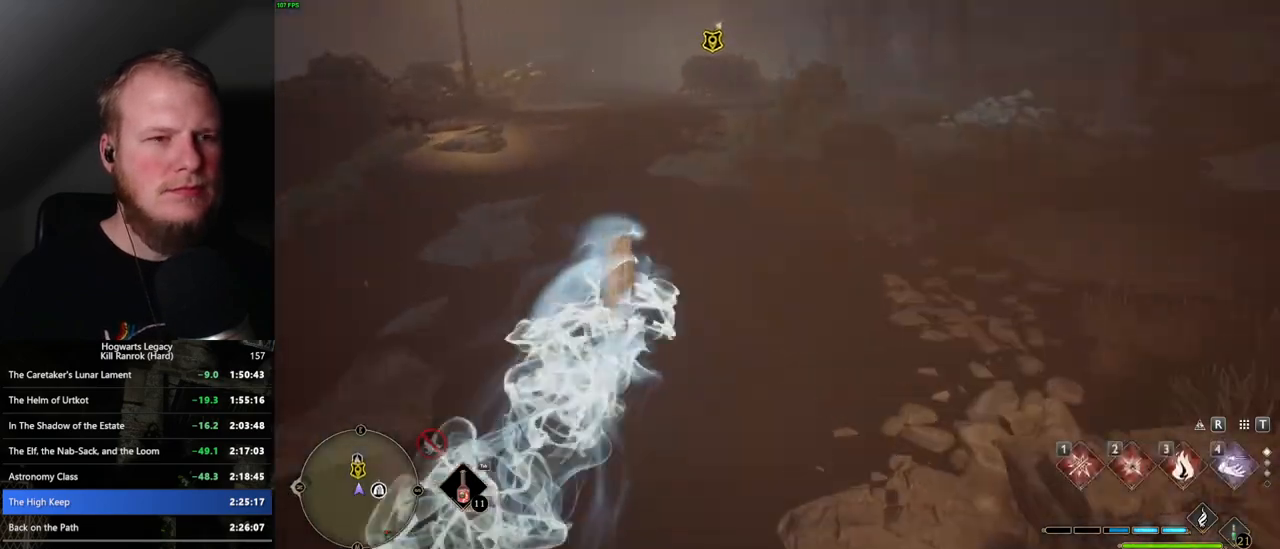
{"keys": ["w"], "mouse": [], "events": [[267, "space", "up"]]}
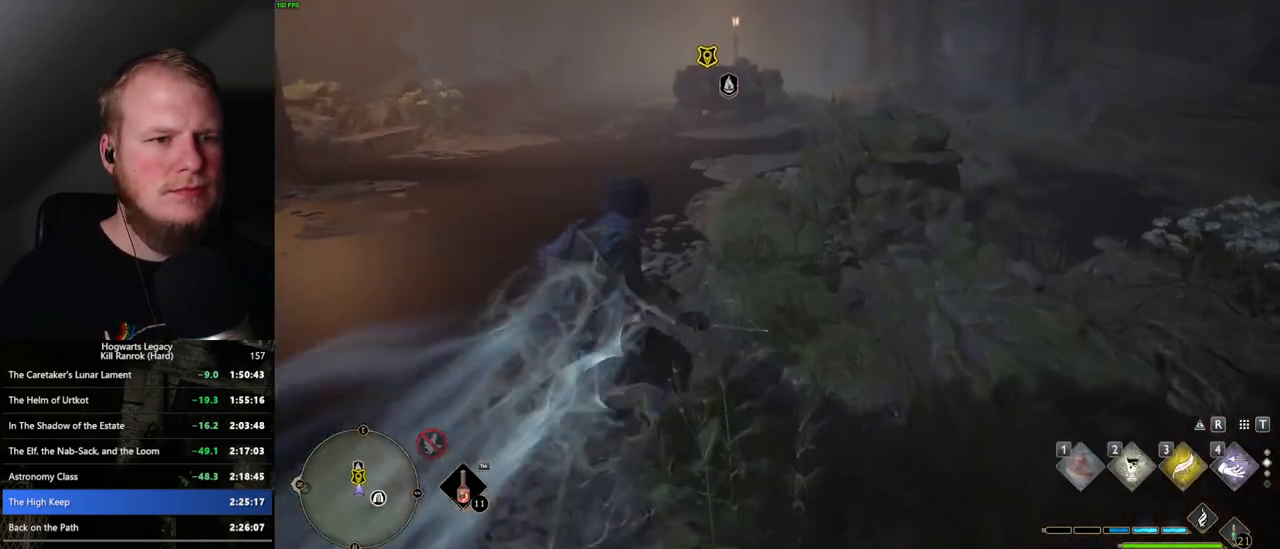
{"keys": ["w"], "mouse": [], "events": []}
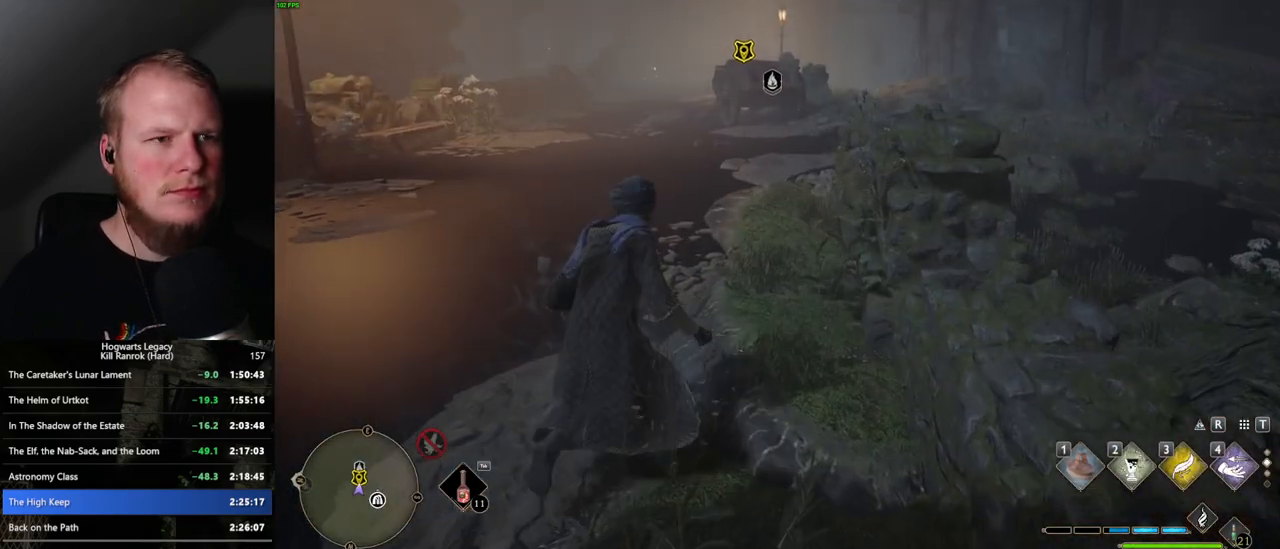
{"keys": ["w"], "mouse": [], "events": [[217, "shift_l", "down"], [333, "shift_l", "up"]]}
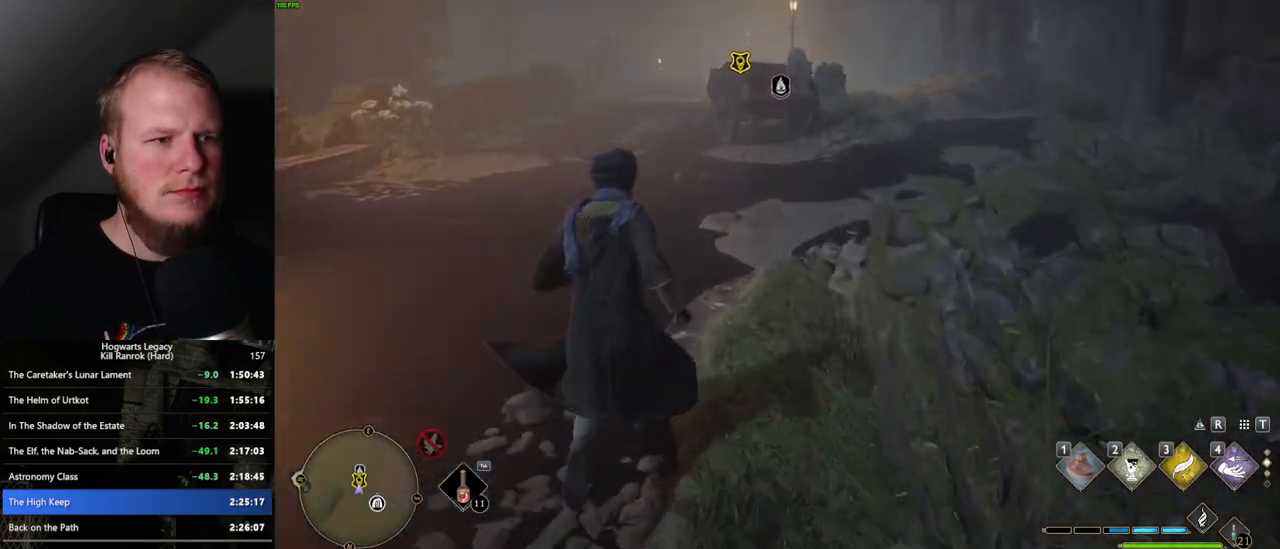
{"keys": ["f", "w"], "mouse": [], "events": [[167, "shift_l", "down"], [267, "shift_l", "up"], [500, "f", "down"]]}
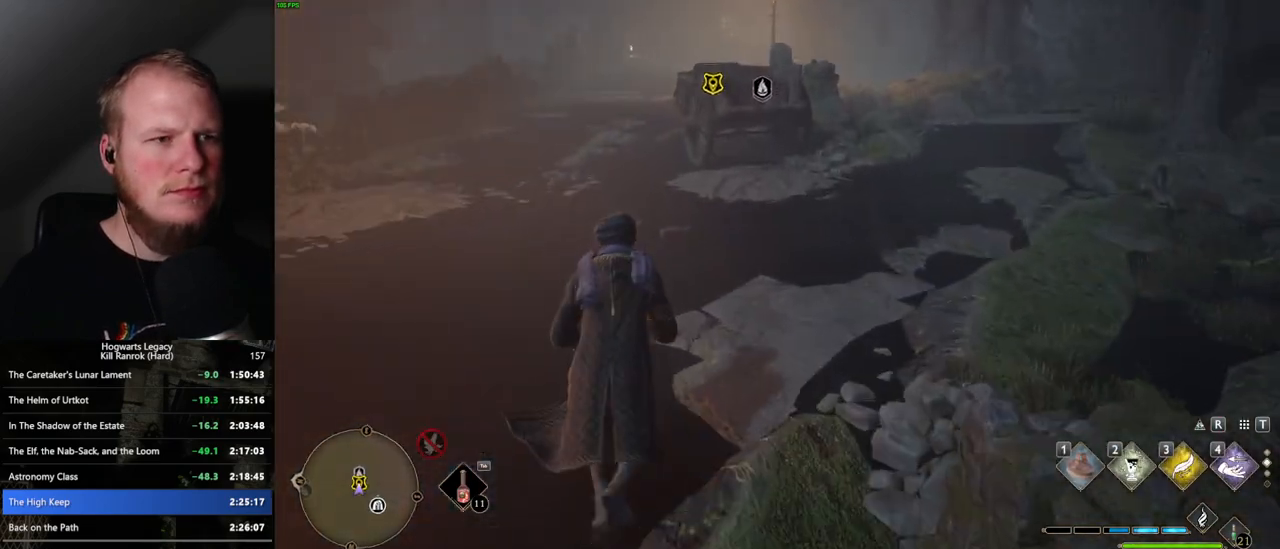
{"keys": ["f"], "mouse": [], "events": [[67, "f", "up"], [167, "f", "down"], [233, "f", "up"], [333, "f", "down"], [383, "f", "up"], [400, "w", "up"], [467, "f", "down"]]}
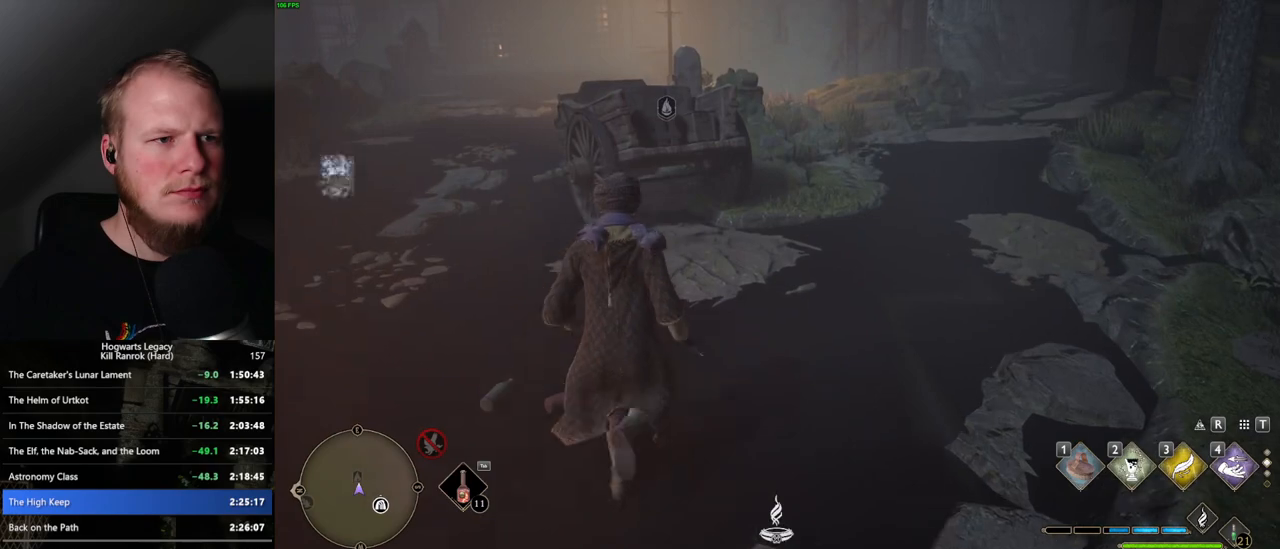
{"keys": [], "mouse": [], "events": [[33, "f", "up"], [117, "f", "down"], [217, "f", "up"]]}
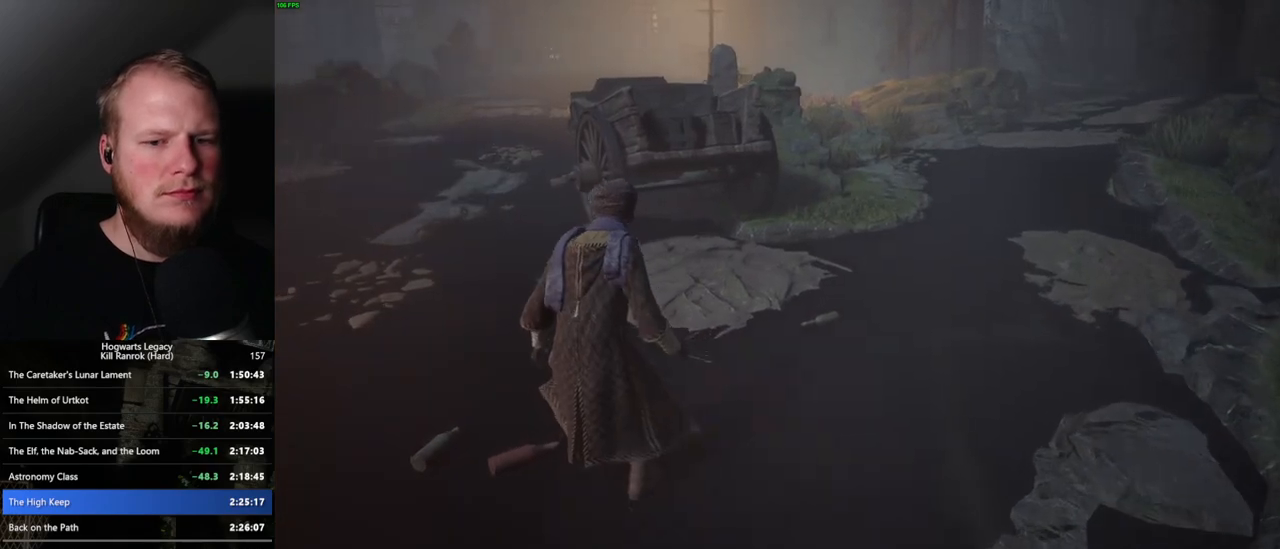
{"keys": [], "mouse": [], "events": []}
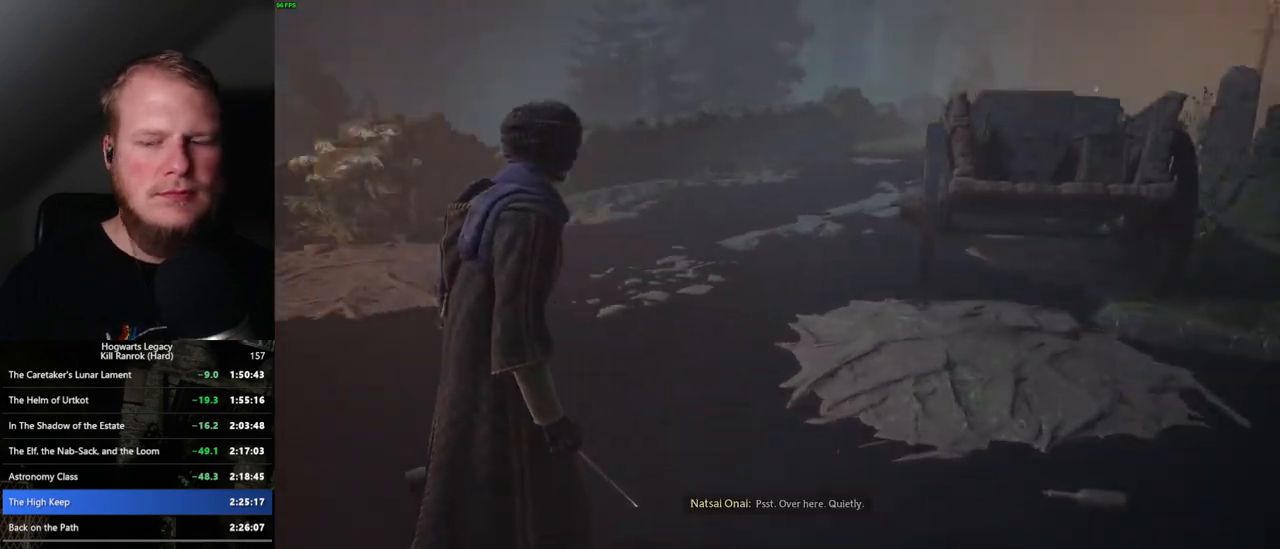
{"keys": [], "mouse": [], "events": []}
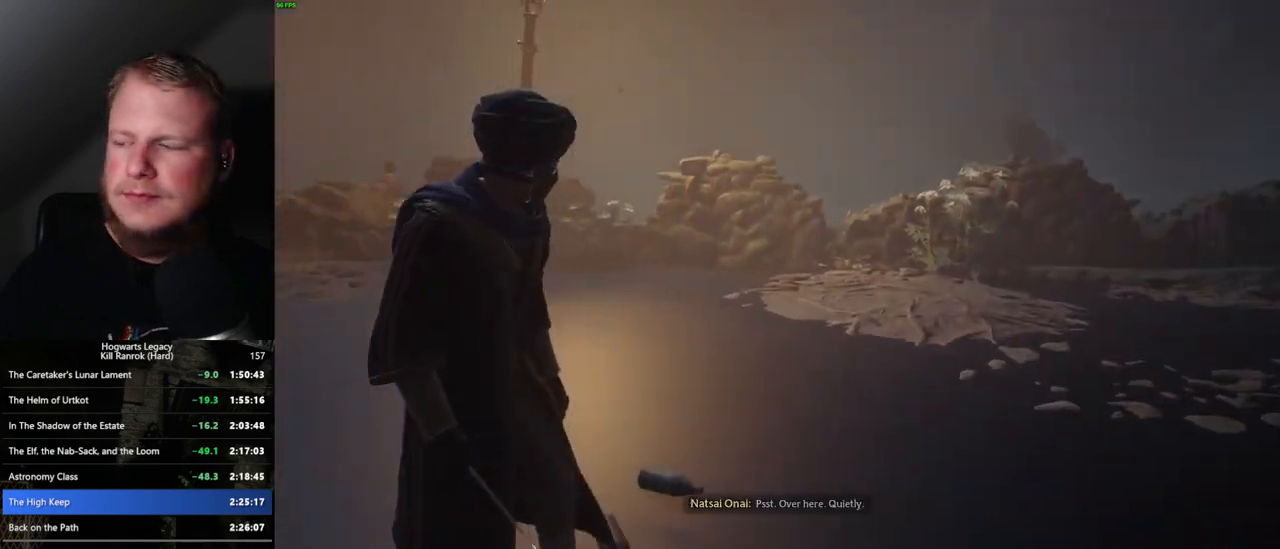
{"keys": [], "mouse": [], "events": []}
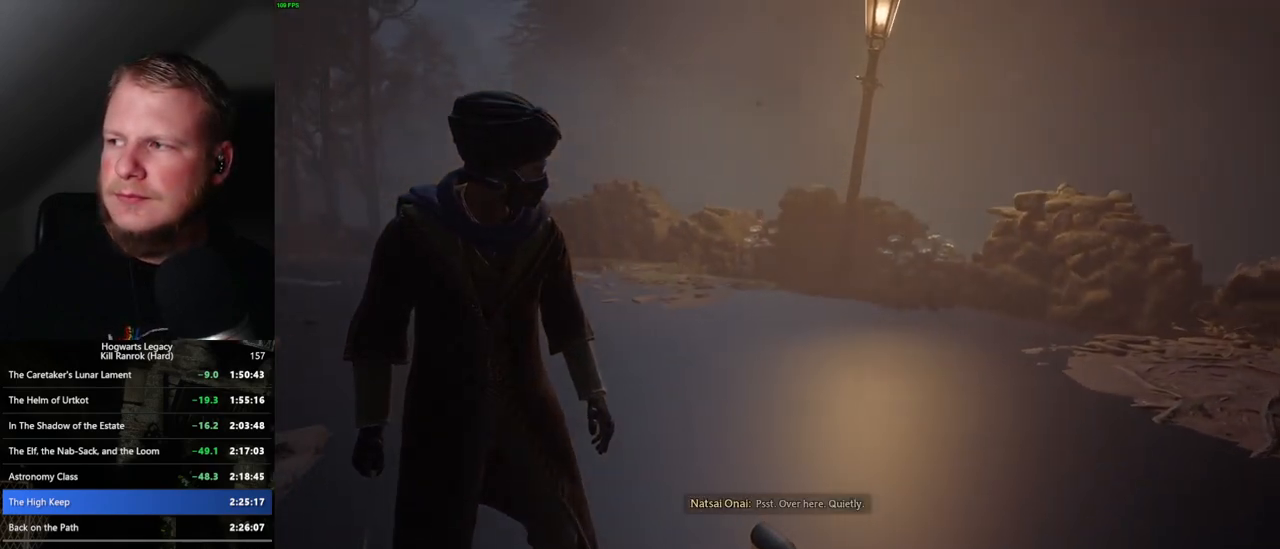
{"keys": [], "mouse": [], "events": []}
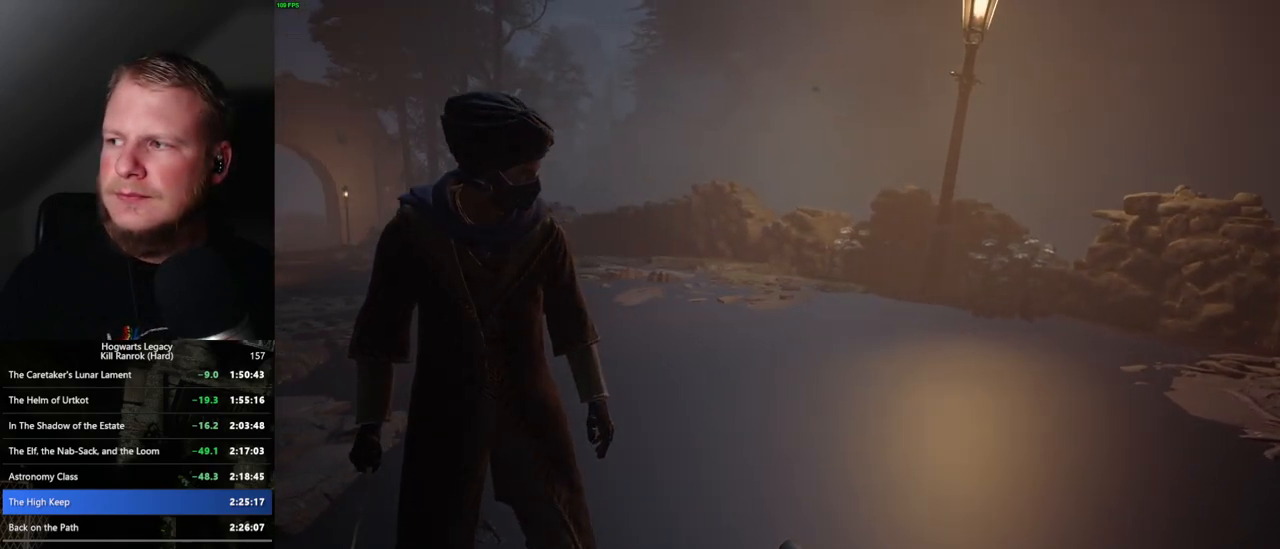
{"keys": [], "mouse": [], "events": []}
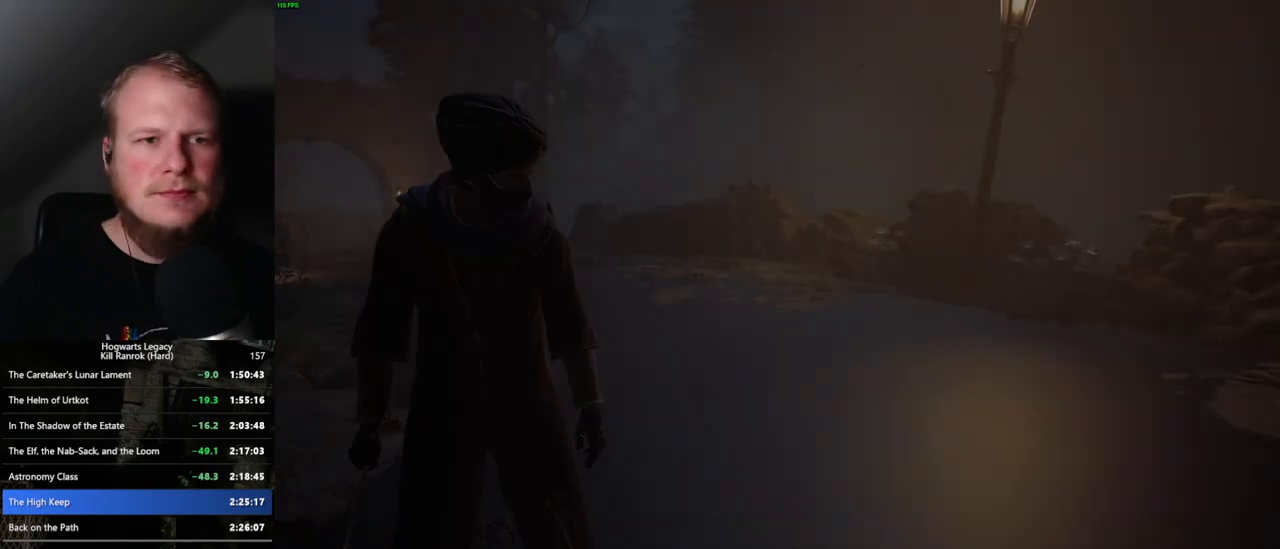
{"keys": [], "mouse": [], "events": []}
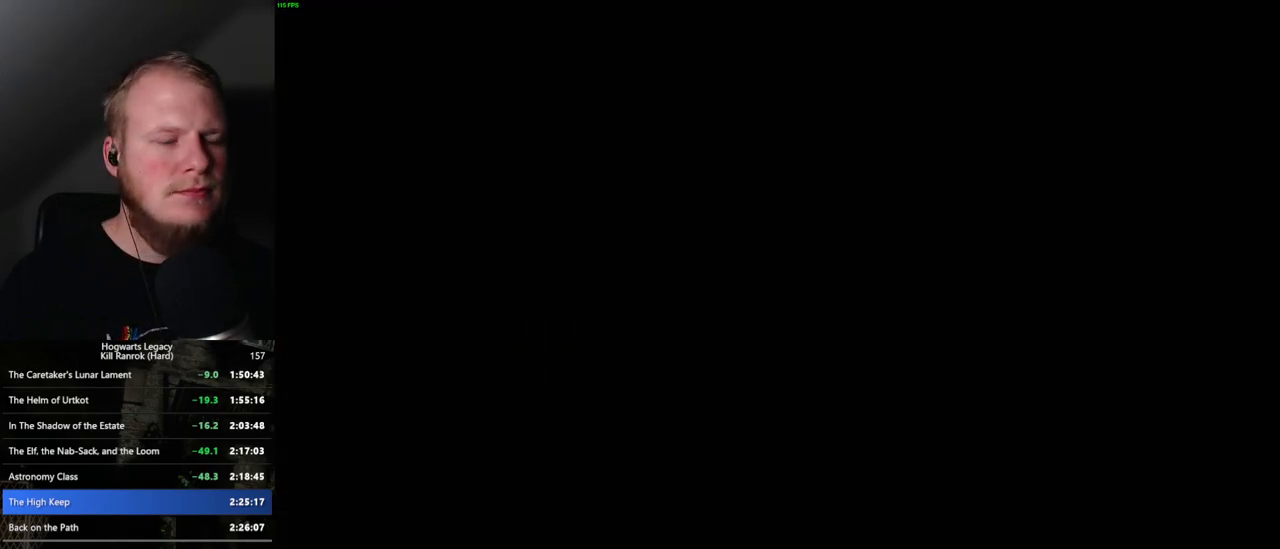
{"keys": [], "mouse": [], "events": []}
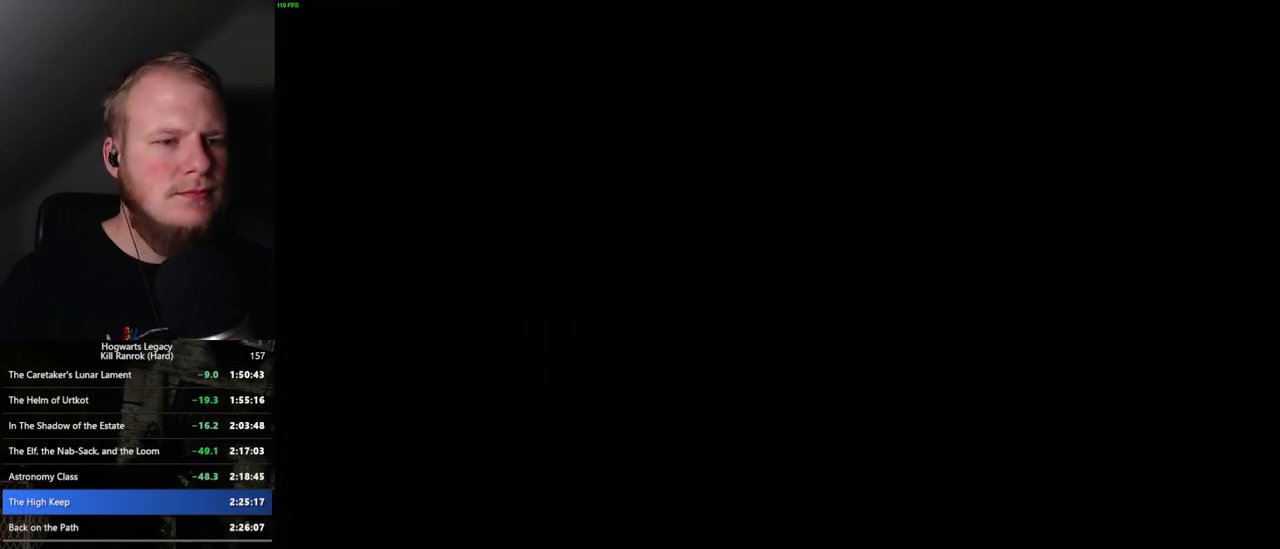
{"keys": [], "mouse": [], "events": []}
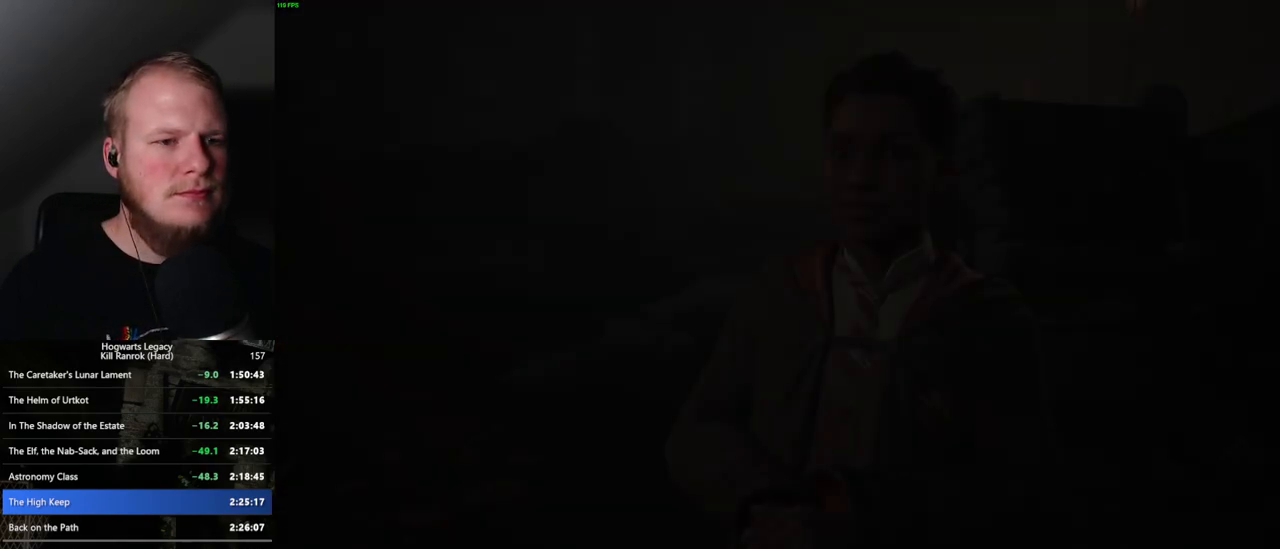
{"keys": [], "mouse": [], "events": [[100, "mouse_wheel", "down"], [183, "mouse_wheel", "up"], [217, "space", "down"], [300, "space", "up"], [417, "space", "down"], [433, "q", "down"], [467, "q", "up"], [467, "space", "up"]]}
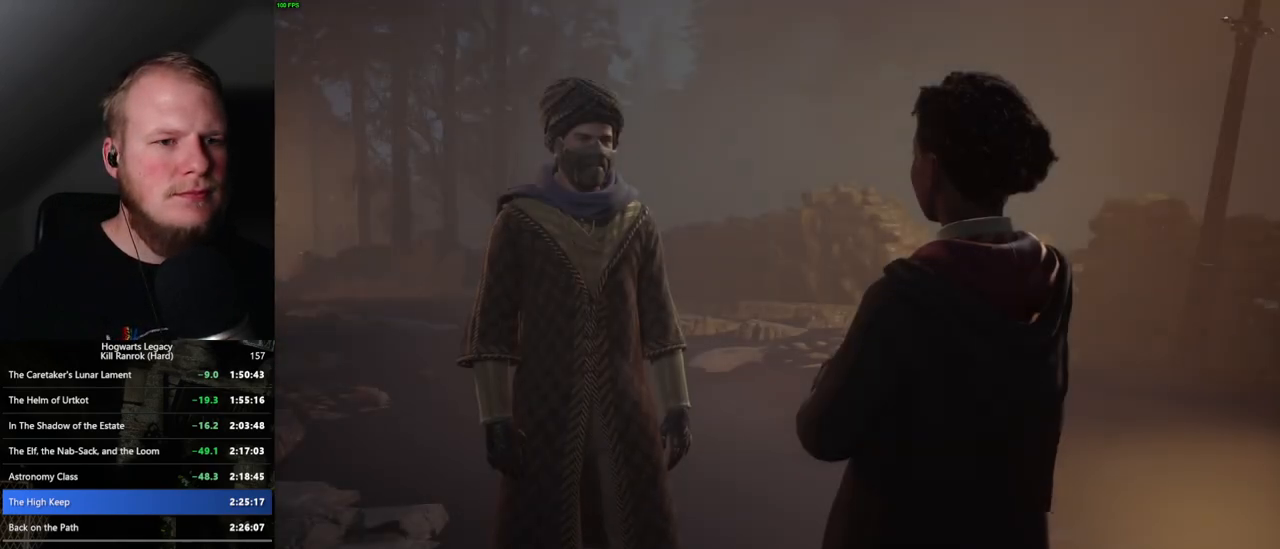
{"keys": [], "mouse": ["wheel"], "events": [[67, "q", "down"], [83, "space", "down"], [117, "q", "up"], [133, "space", "up"], [217, "q", "down"], [217, "space", "down"], [267, "q", "up"], [283, "space", "up"], [367, "q", "down"], [367, "space", "down"], [417, "q", "up"], [433, "space", "up"], [467, "mouse_wheel", "down"]]}
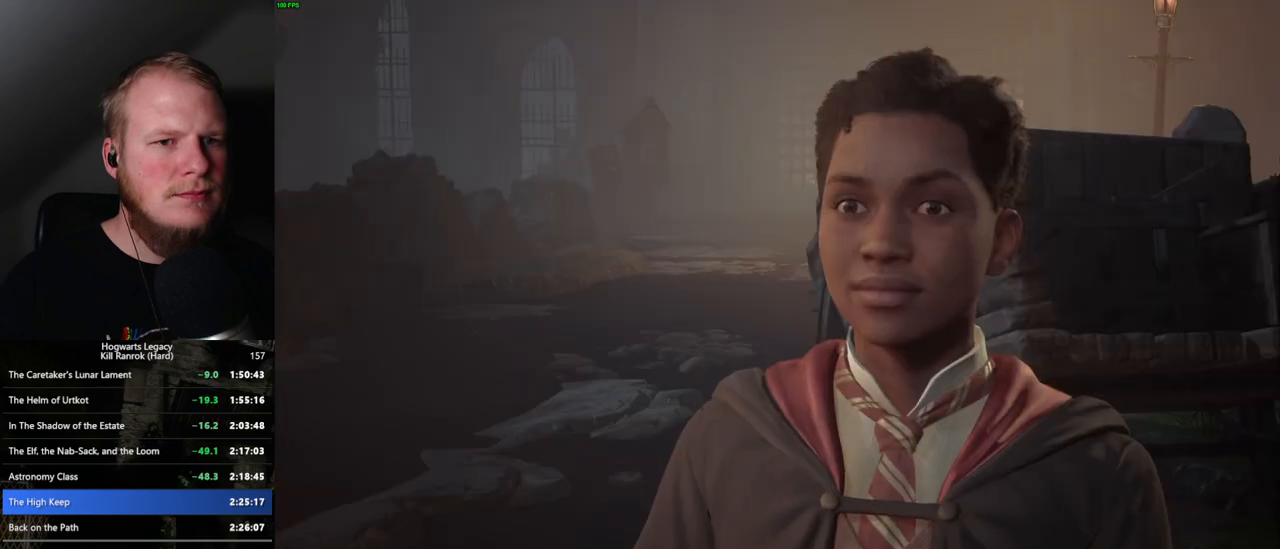
{"keys": ["space"], "mouse": [], "events": [[33, "space", "down"], [50, "q", "down"], [67, "q", "up"], [100, "mouse_wheel", "up"], [100, "space", "up"], [167, "space", "down"], [283, "space", "up"], [333, "q", "down"], [333, "space", "down"], [383, "mouse_wheel", "down"], [400, "q", "up"], [417, "space", "up"], [450, "mouse_wheel", "up"], [483, "space", "down"]]}